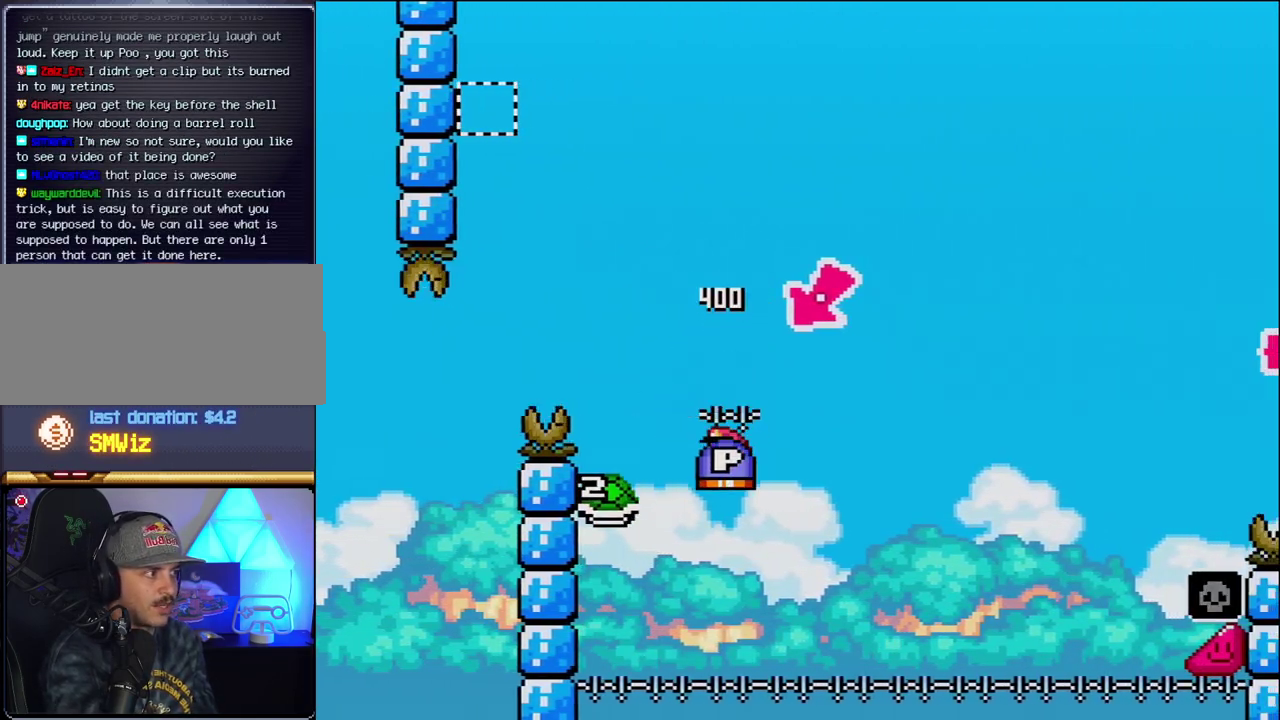
Gameplay with a controller (Nintendo layout); each line is a JSON object with the inputs held at the frame after it. "events" lists button and stick changes between this image and that frame as [ms after this image, input, new state], when the widget could be followed in between. Not read: L3 R3.
{"buttons": ["B", "Y", "DPAD_RIGHT"], "events": [[50, "DPAD_RIGHT", "down"]]}
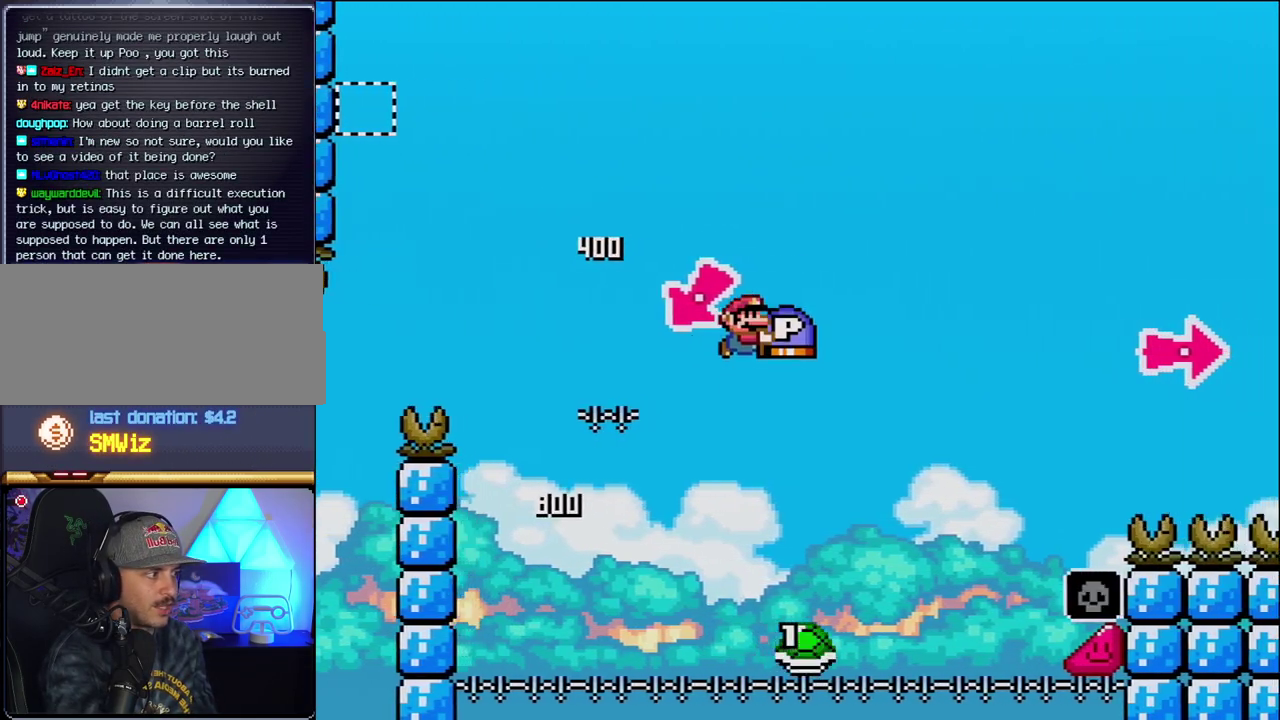
{"buttons": ["B", "Y", "DPAD_RIGHT"], "events": [[333, "B", "up"], [433, "B", "down"]]}
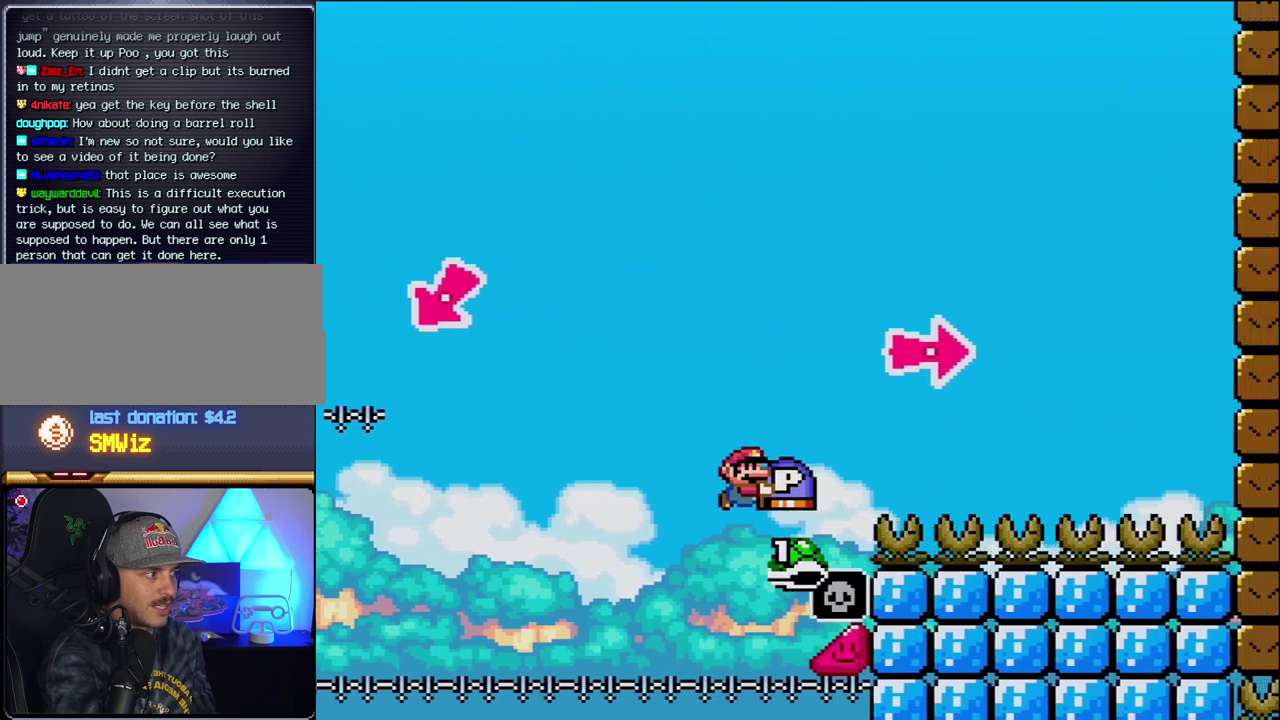
{"buttons": ["B", "Y", "DPAD_RIGHT"], "events": [[200, "Y", "up"], [367, "Y", "down"]]}
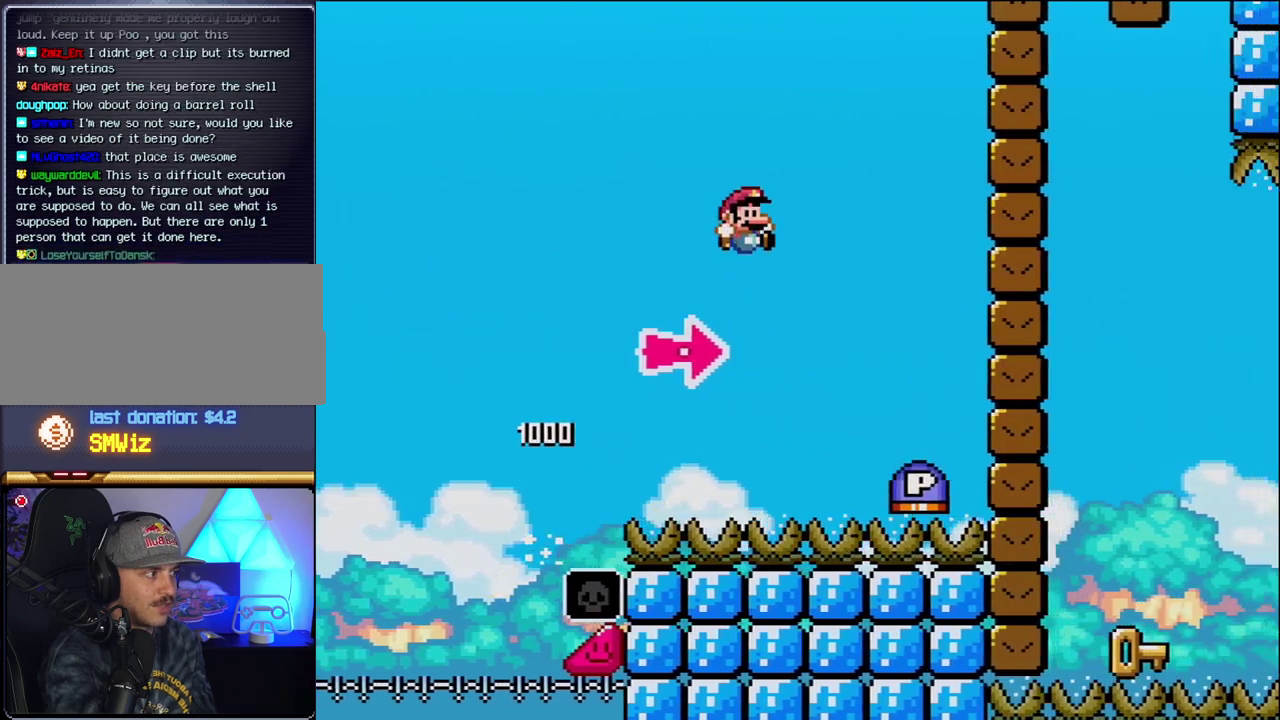
{"buttons": ["B", "DPAD_RIGHT"], "events": [[150, "B", "up"], [400, "B", "down"], [400, "Y", "up"]]}
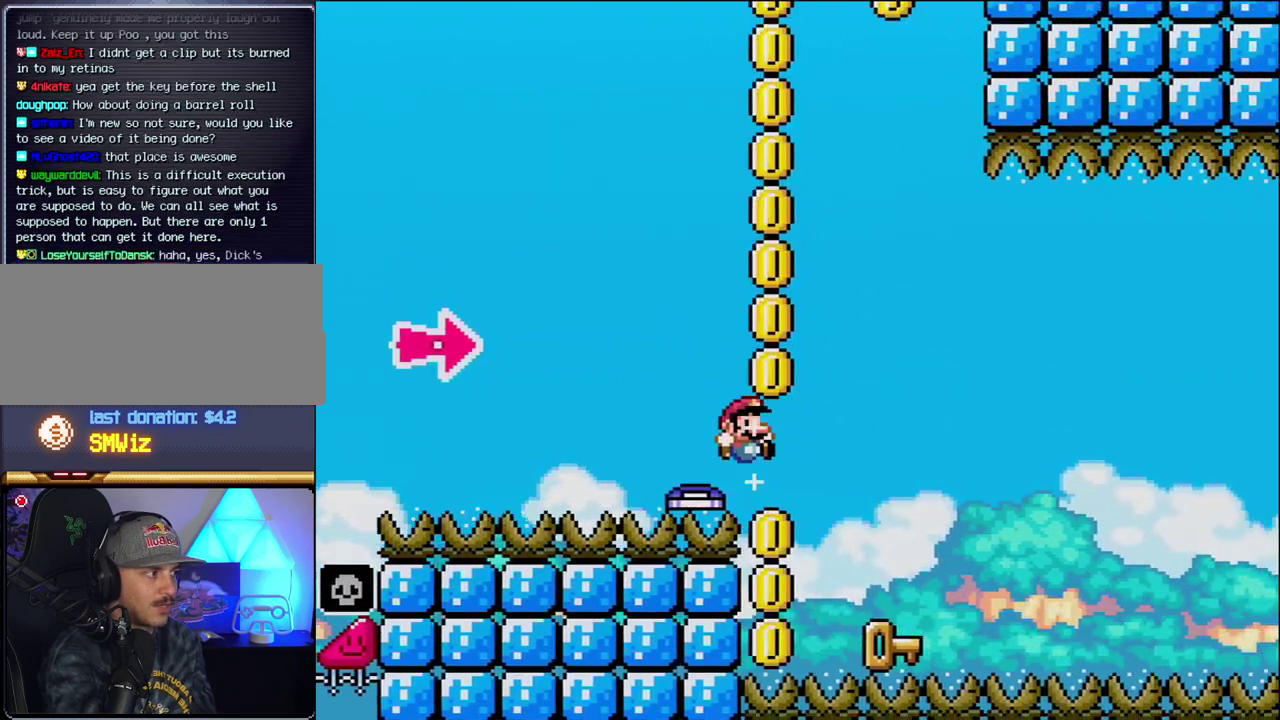
{"buttons": ["DPAD_LEFT"], "events": [[83, "Y", "down"], [233, "DPAD_RIGHT", "up"], [233, "Y", "up"], [267, "B", "up"], [267, "DPAD_LEFT", "down"]]}
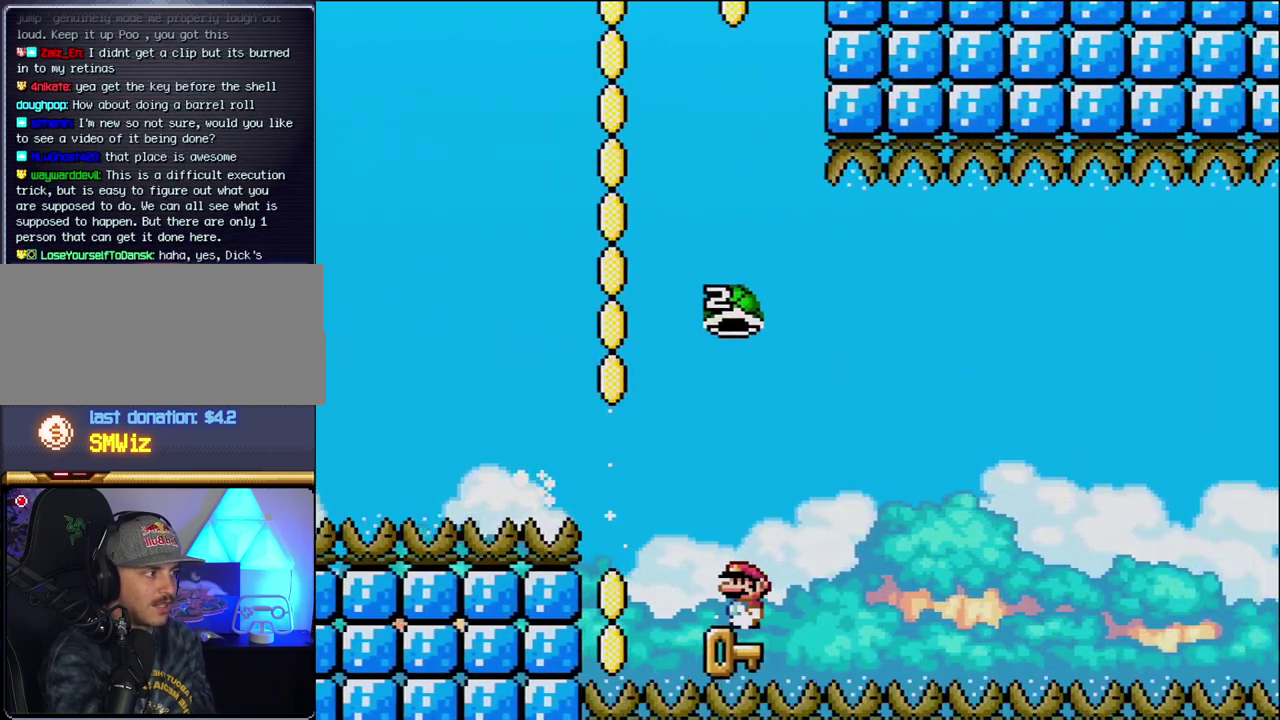
{"buttons": ["B", "Y"], "events": [[117, "DPAD_LEFT", "up"], [117, "DPAD_RIGHT", "down"], [150, "B", "down"], [183, "Y", "down"], [267, "DPAD_RIGHT", "up"]]}
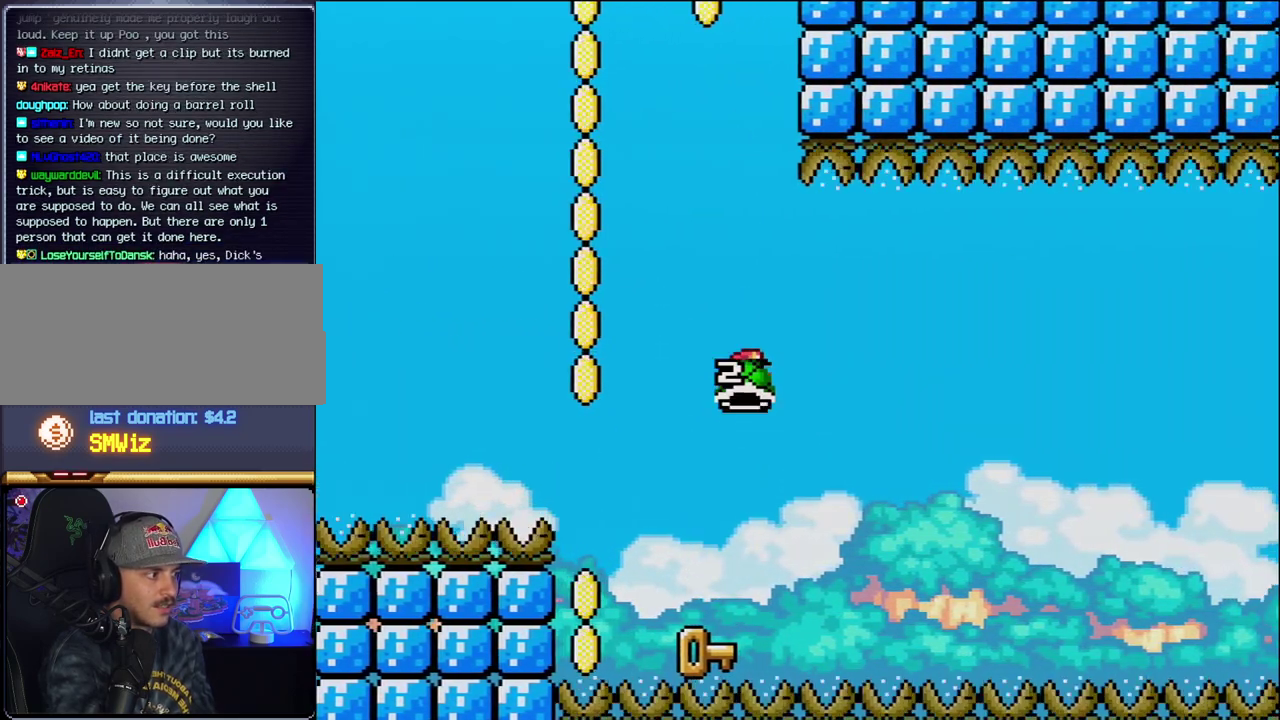
{"buttons": ["Y", "DPAD_LEFT"], "events": [[50, "DPAD_LEFT", "down"], [167, "DPAD_LEFT", "up"], [217, "B", "up"], [367, "DPAD_DOWN", "down"], [400, "DPAD_LEFT", "down"], [450, "DPAD_DOWN", "up"]]}
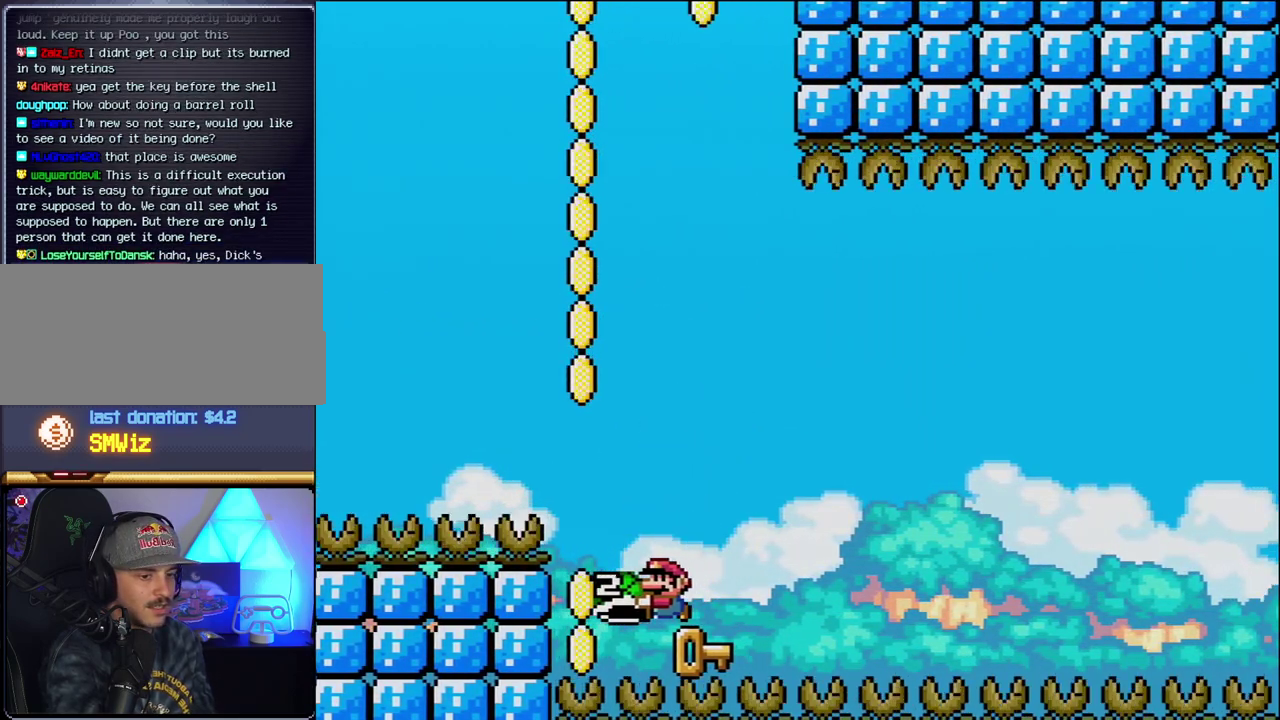
{"buttons": [], "events": [[117, "DPAD_DOWN", "down"], [150, "DPAD_LEFT", "up"], [183, "Y", "up"], [267, "DPAD_DOWN", "up"], [333, "B", "down"], [467, "B", "up"]]}
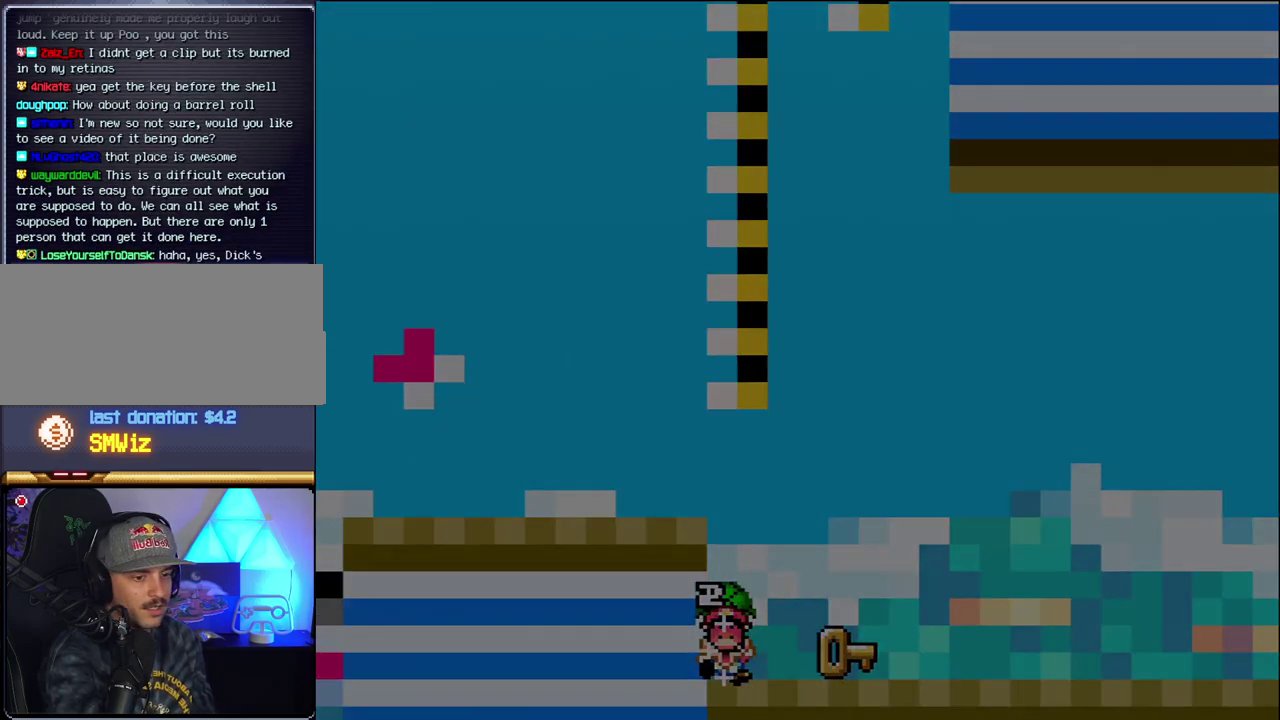
{"buttons": [], "events": [[83, "B", "down"], [183, "B", "up"]]}
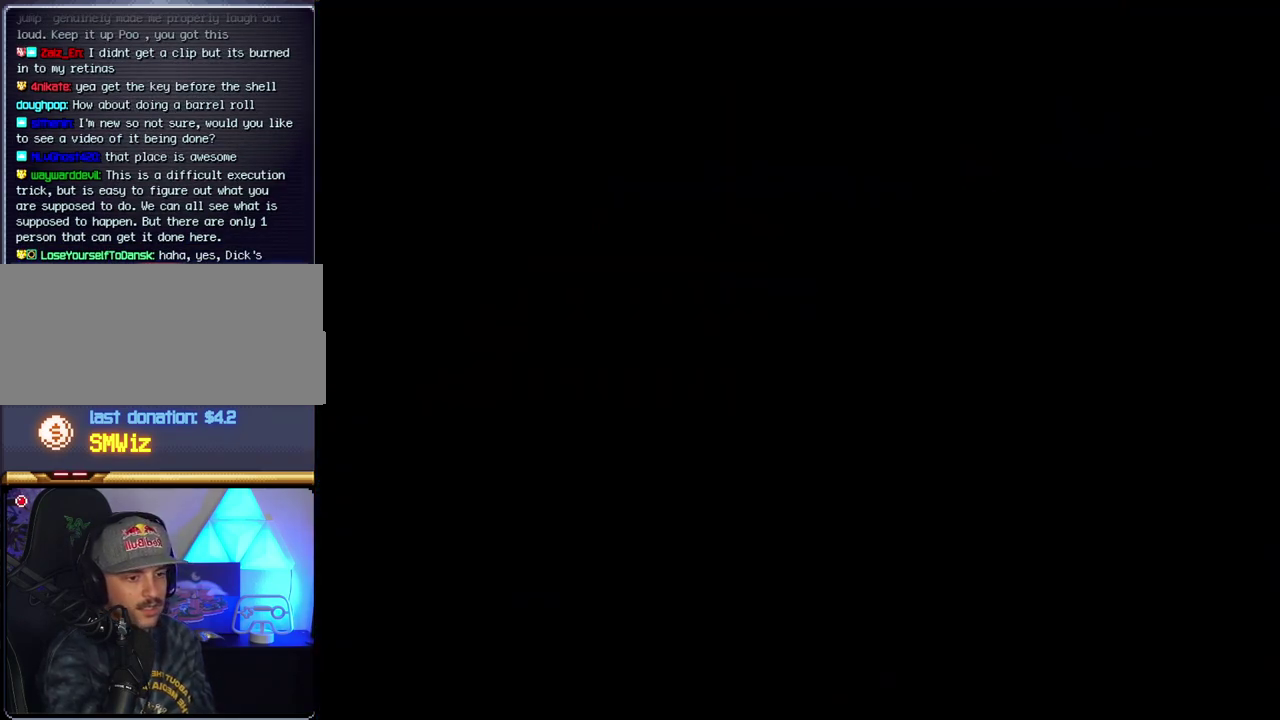
{"buttons": [], "events": []}
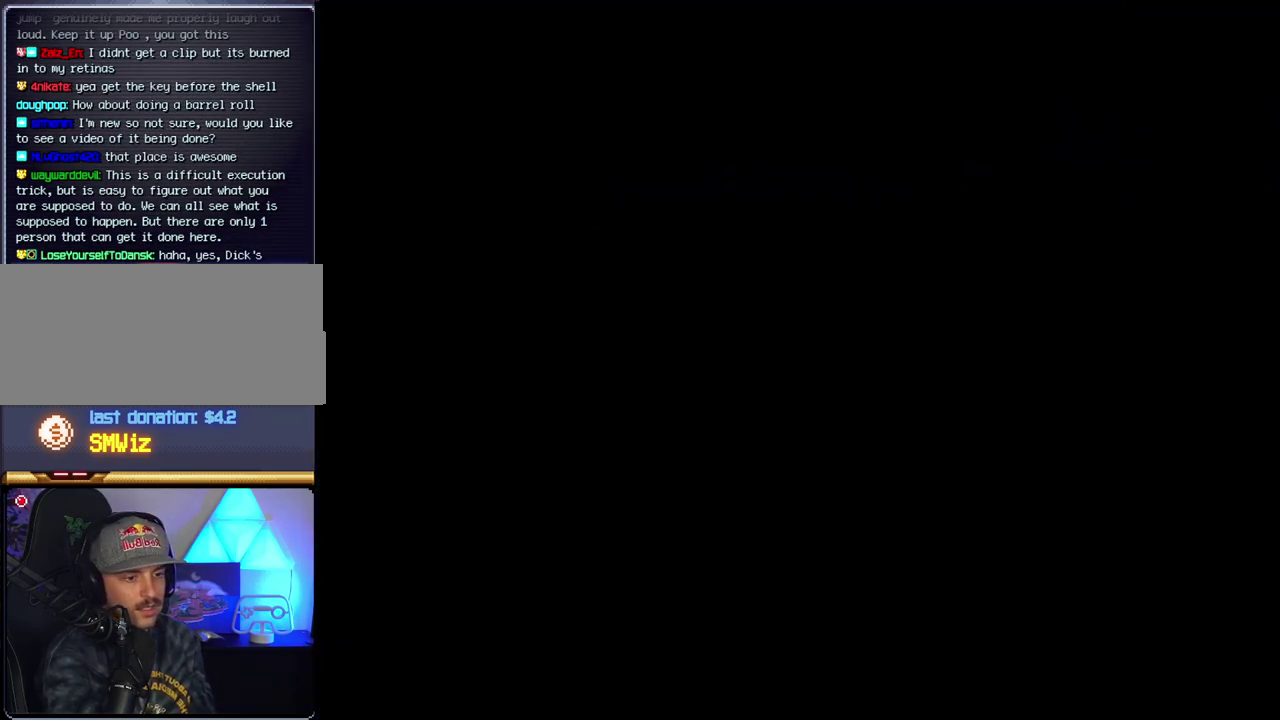
{"buttons": [], "events": []}
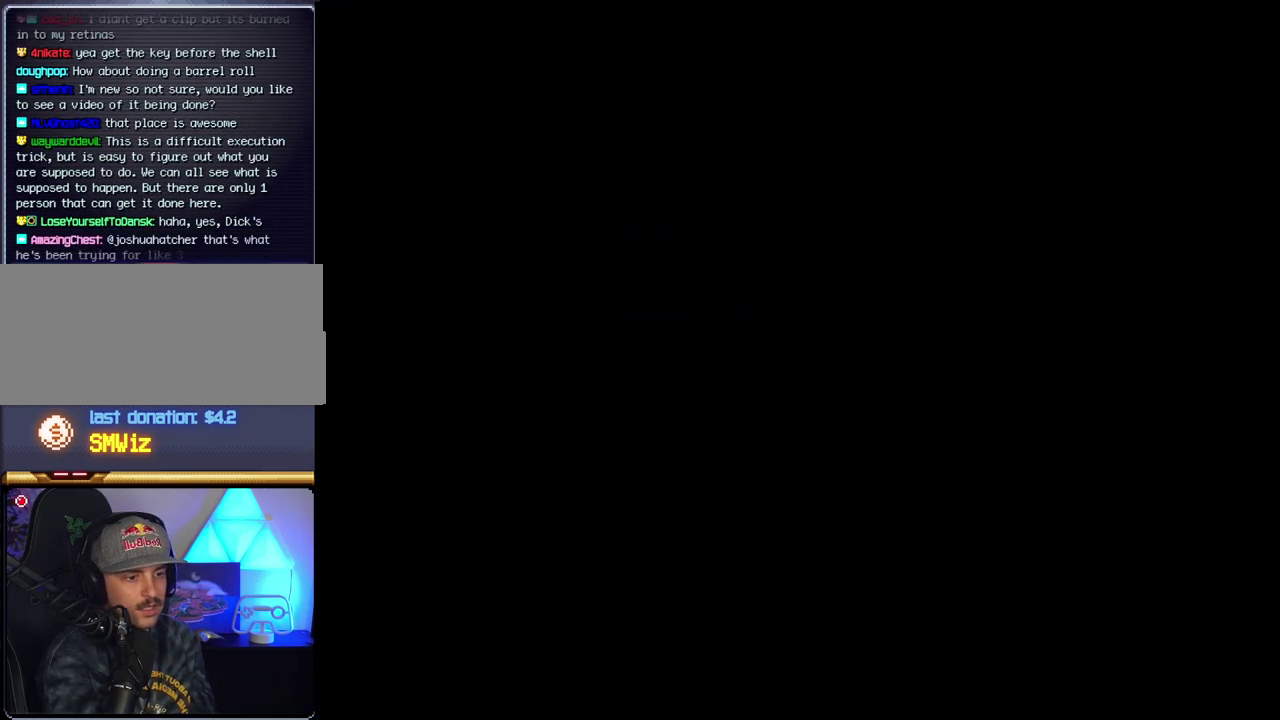
{"buttons": ["B"], "events": [[450, "B", "down"]]}
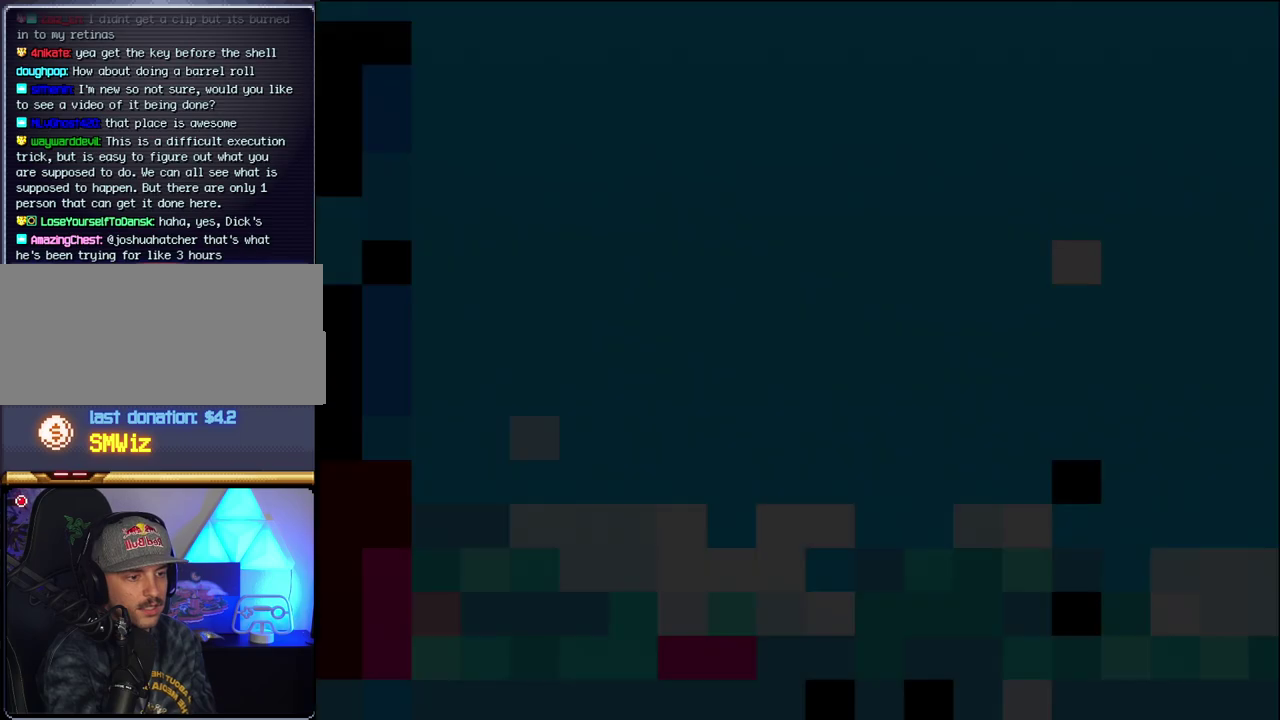
{"buttons": ["B", "DPAD_LEFT"], "events": [[333, "DPAD_LEFT", "down"]]}
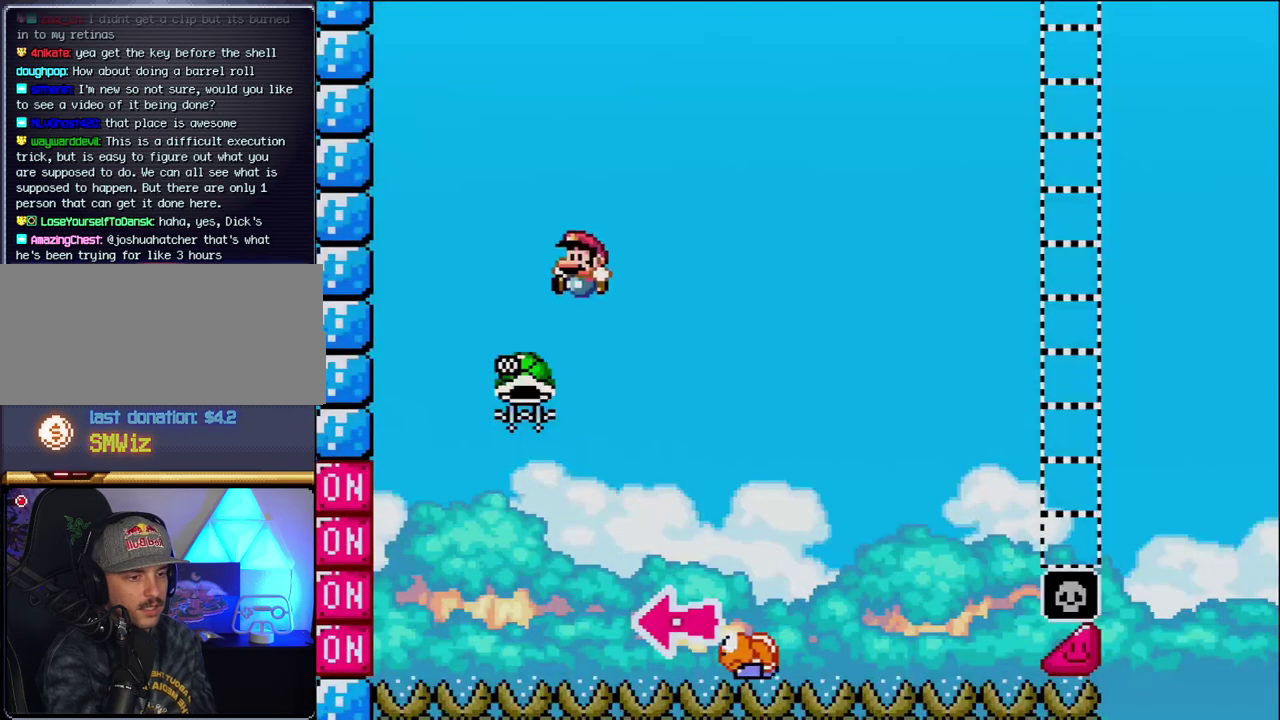
{"buttons": ["B", "Y", "DPAD_RIGHT"], "events": [[117, "DPAD_LEFT", "up"], [200, "DPAD_RIGHT", "down"], [400, "Y", "down"]]}
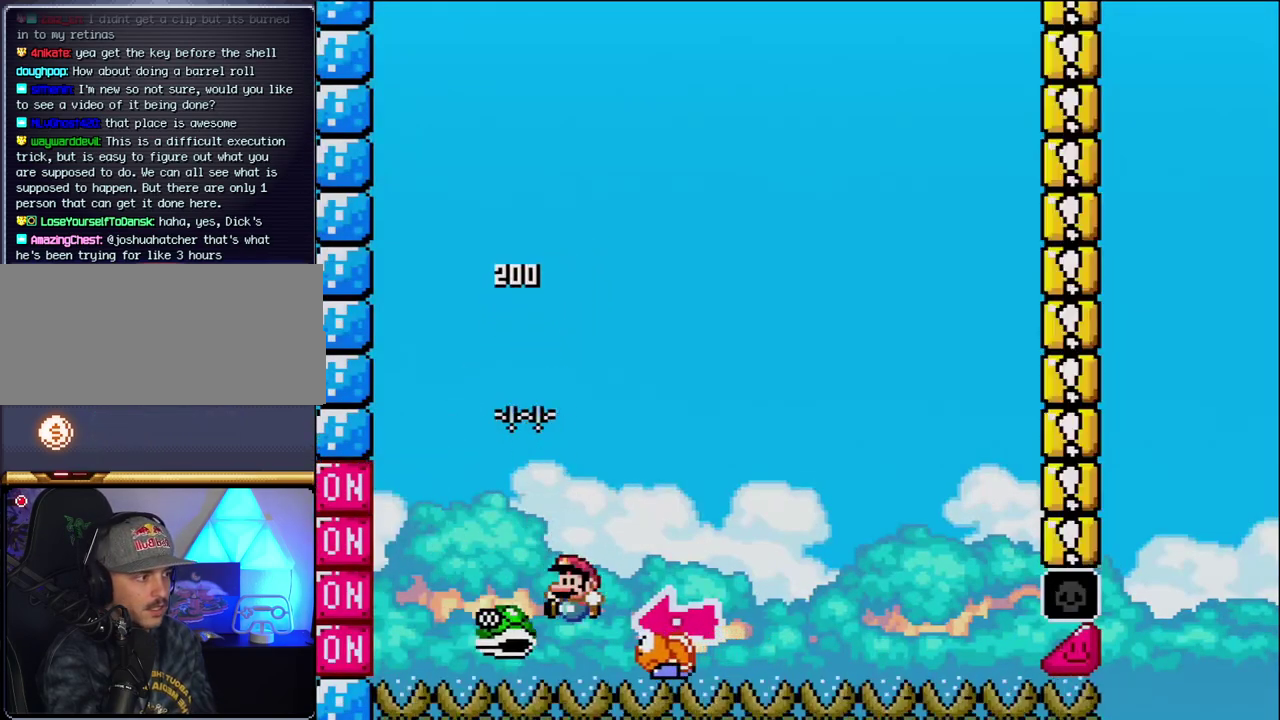
{"buttons": ["B"], "events": [[17, "DPAD_LEFT", "down"], [17, "DPAD_RIGHT", "up"], [183, "DPAD_LEFT", "up"], [200, "DPAD_RIGHT", "down"], [333, "Y", "up"], [367, "B", "up"], [367, "DPAD_RIGHT", "up"], [483, "B", "down"]]}
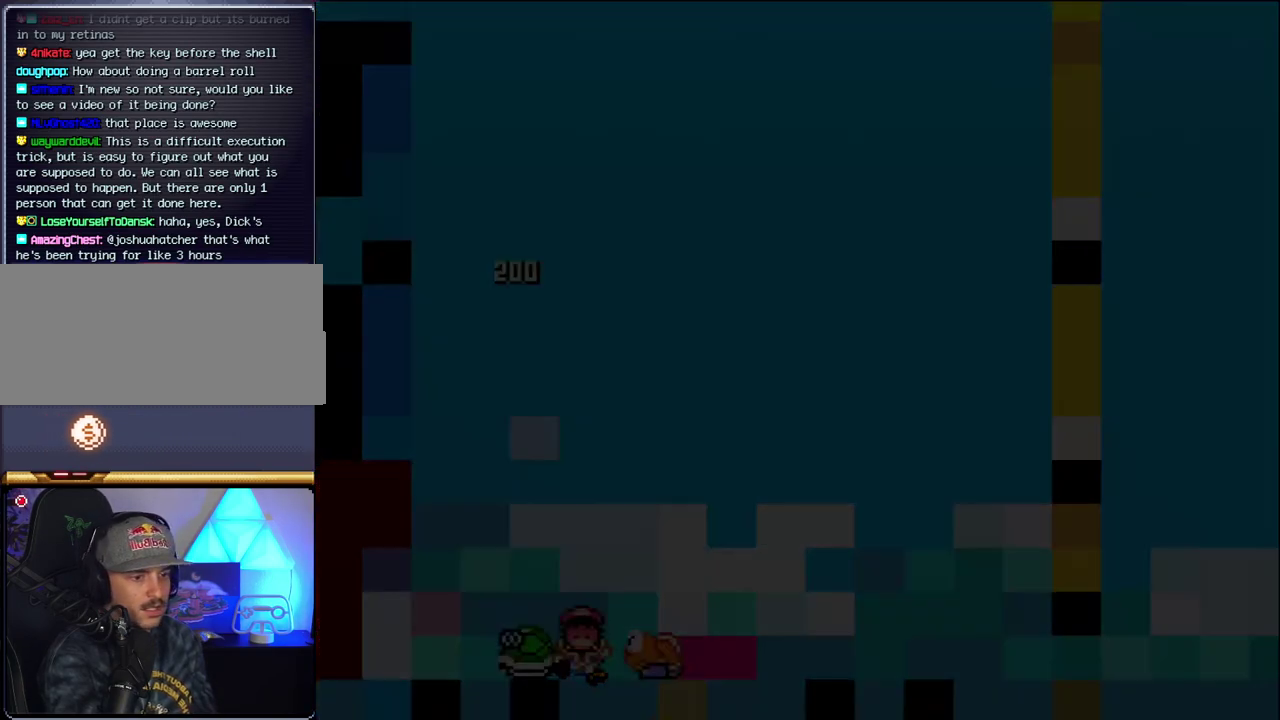
{"buttons": ["B"], "events": []}
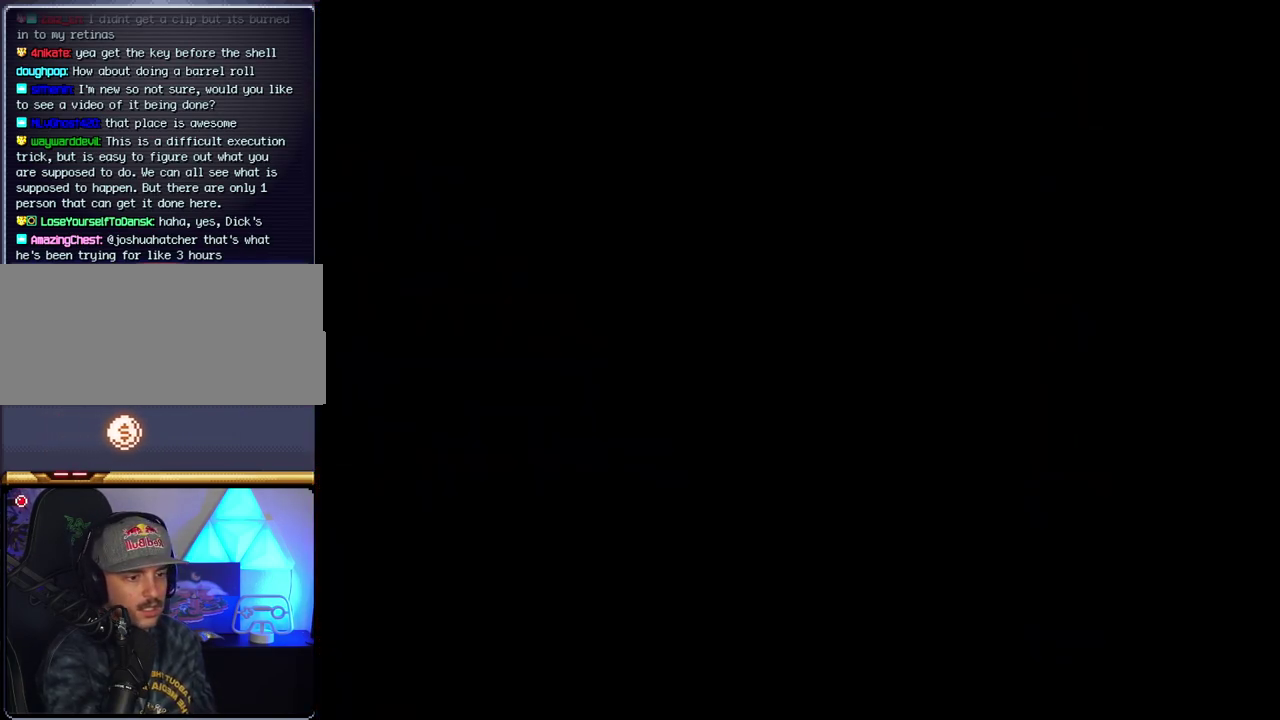
{"buttons": ["B"], "events": []}
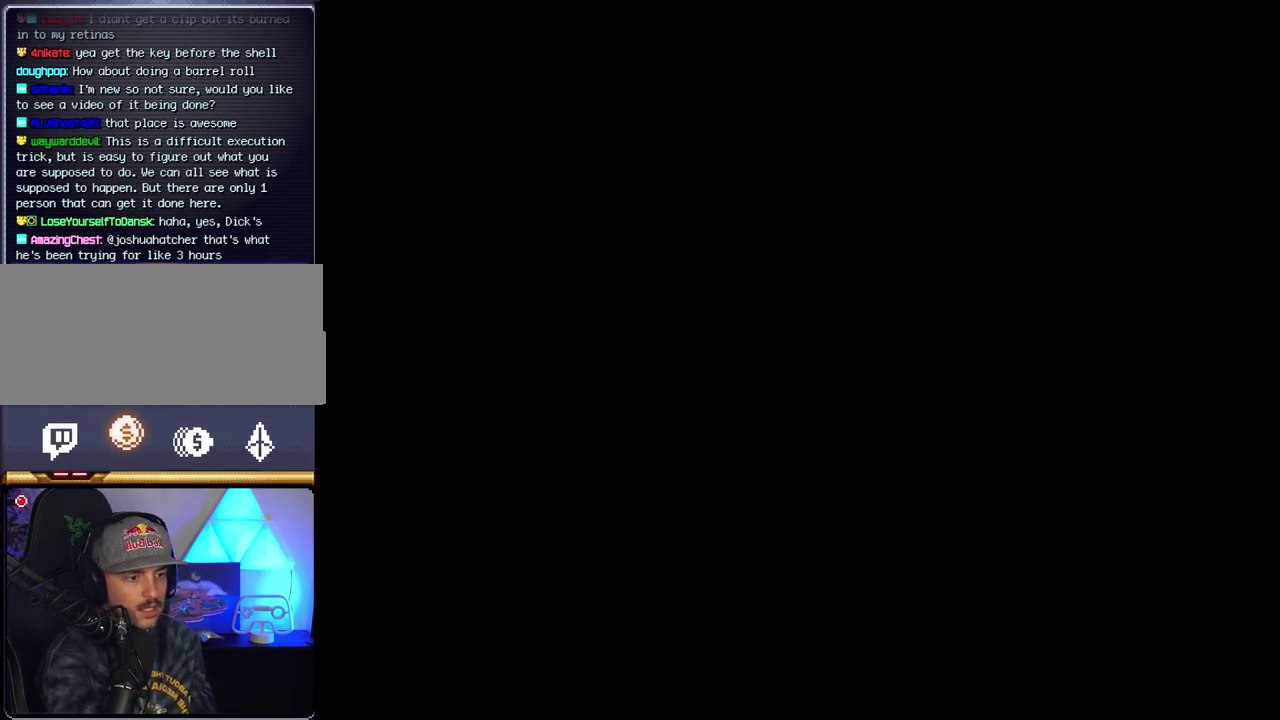
{"buttons": ["B"], "events": []}
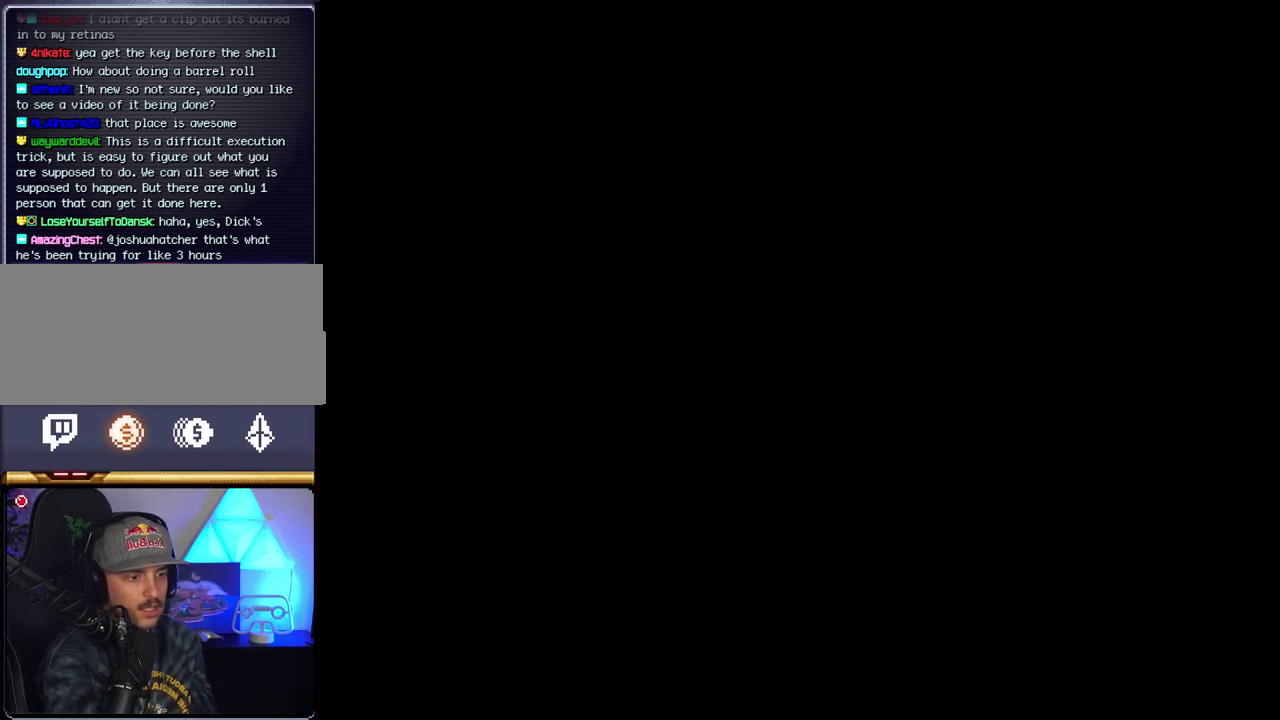
{"buttons": ["B"], "events": [[233, "B", "up"], [300, "B", "down"]]}
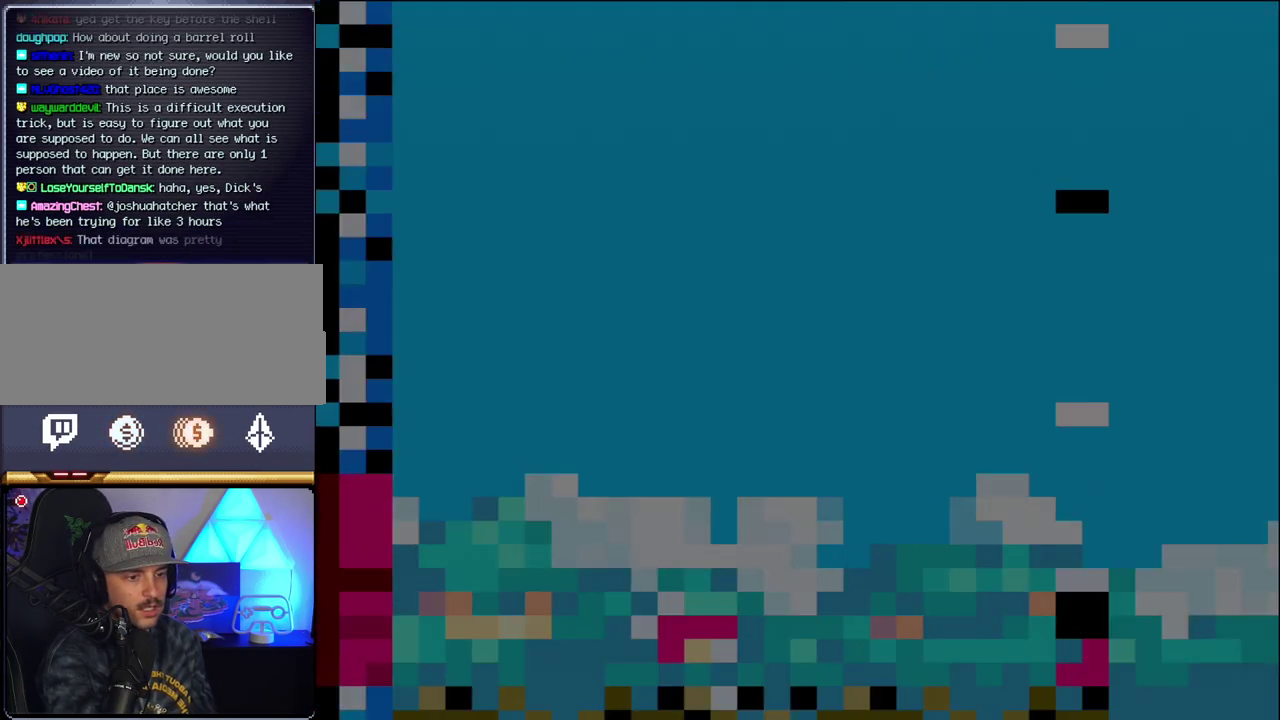
{"buttons": ["B", "DPAD_LEFT"], "events": [[167, "DPAD_LEFT", "down"]]}
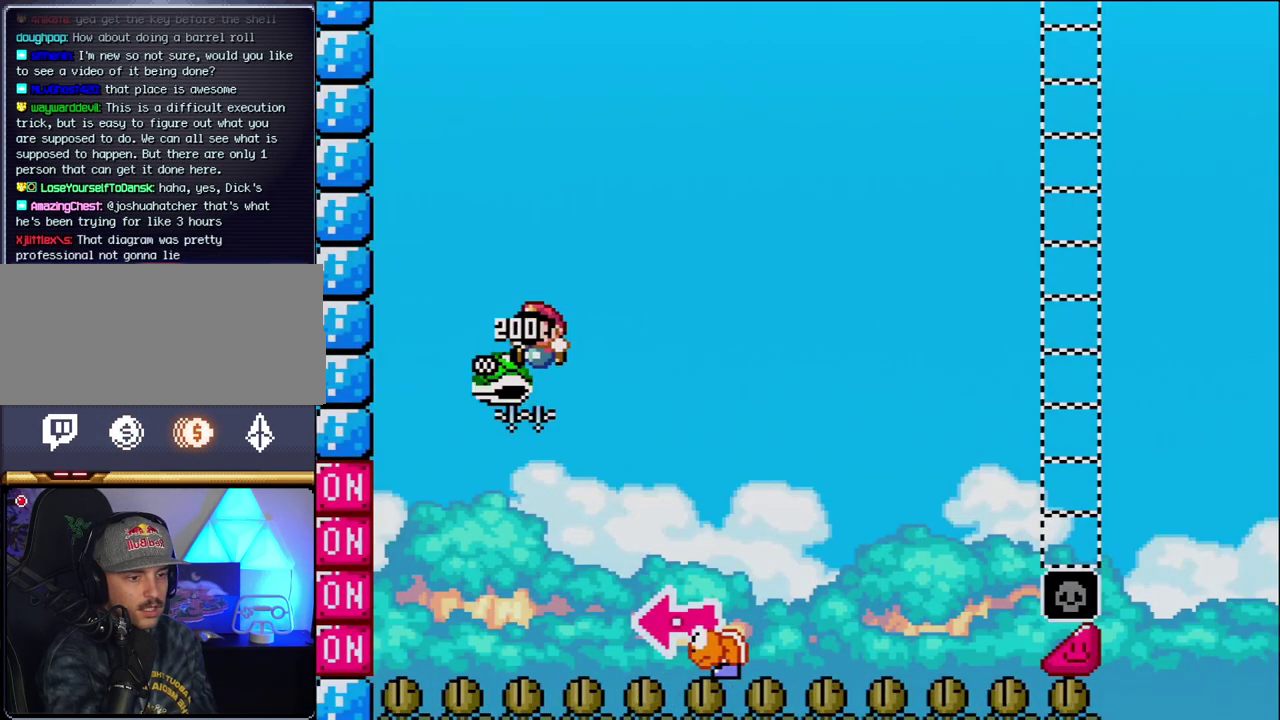
{"buttons": ["B", "Y", "DPAD_RIGHT"], "events": [[17, "DPAD_LEFT", "up"], [117, "DPAD_RIGHT", "down"], [233, "Y", "down"]]}
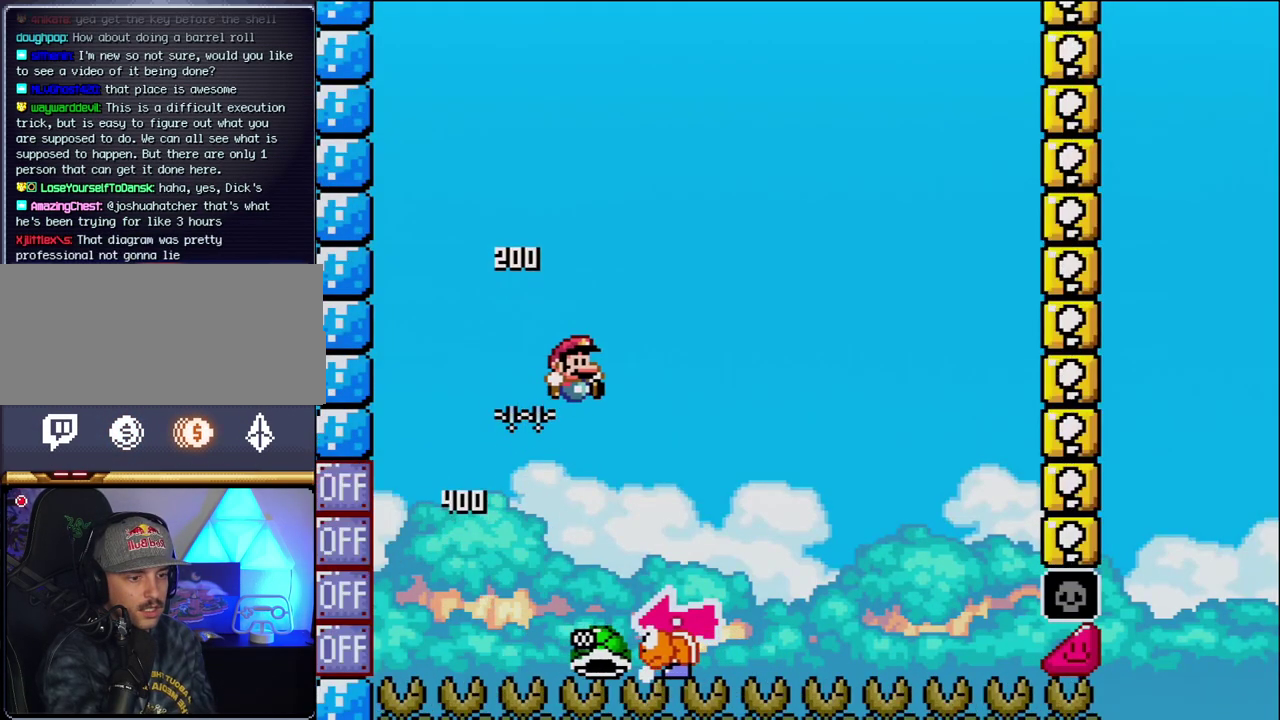
{"buttons": ["B", "Y", "DPAD_RIGHT"], "events": [[117, "DPAD_RIGHT", "up"], [150, "DPAD_LEFT", "down"], [333, "DPAD_LEFT", "up"], [467, "DPAD_RIGHT", "down"]]}
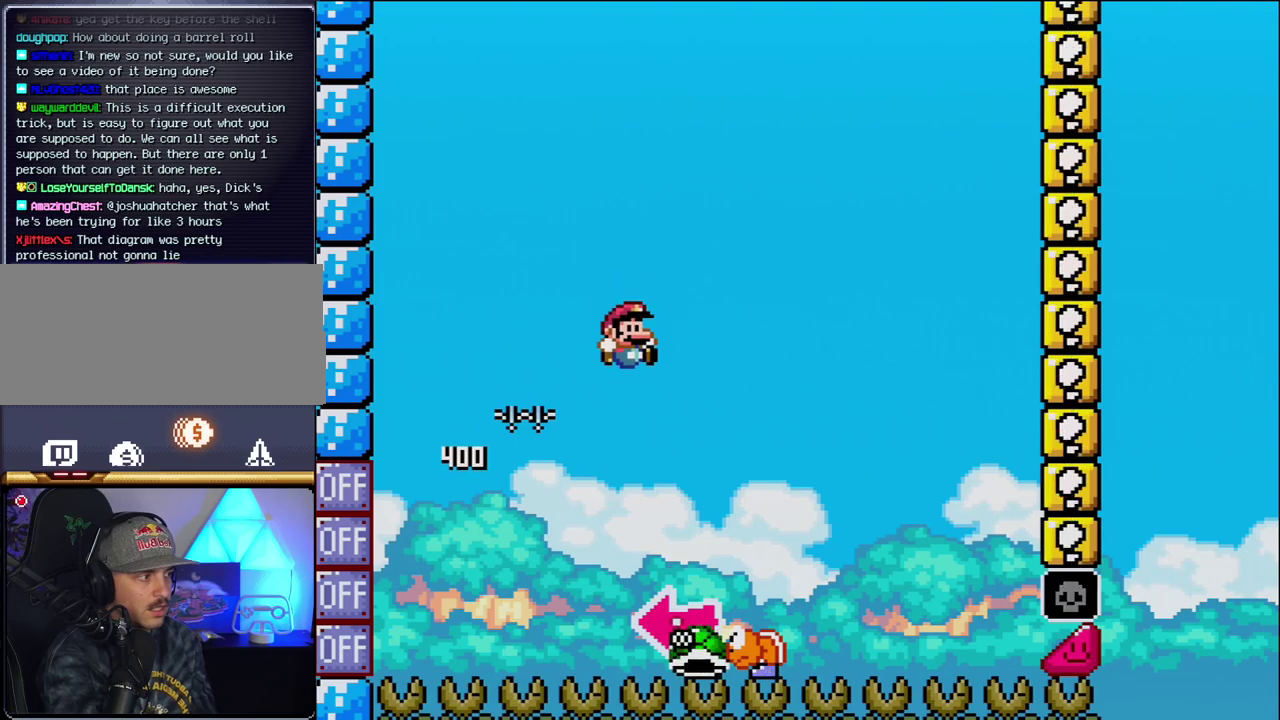
{"buttons": ["B", "DPAD_LEFT"], "events": [[83, "B", "up"], [233, "B", "down"], [333, "DPAD_LEFT", "down"], [333, "DPAD_RIGHT", "up"], [483, "Y", "up"]]}
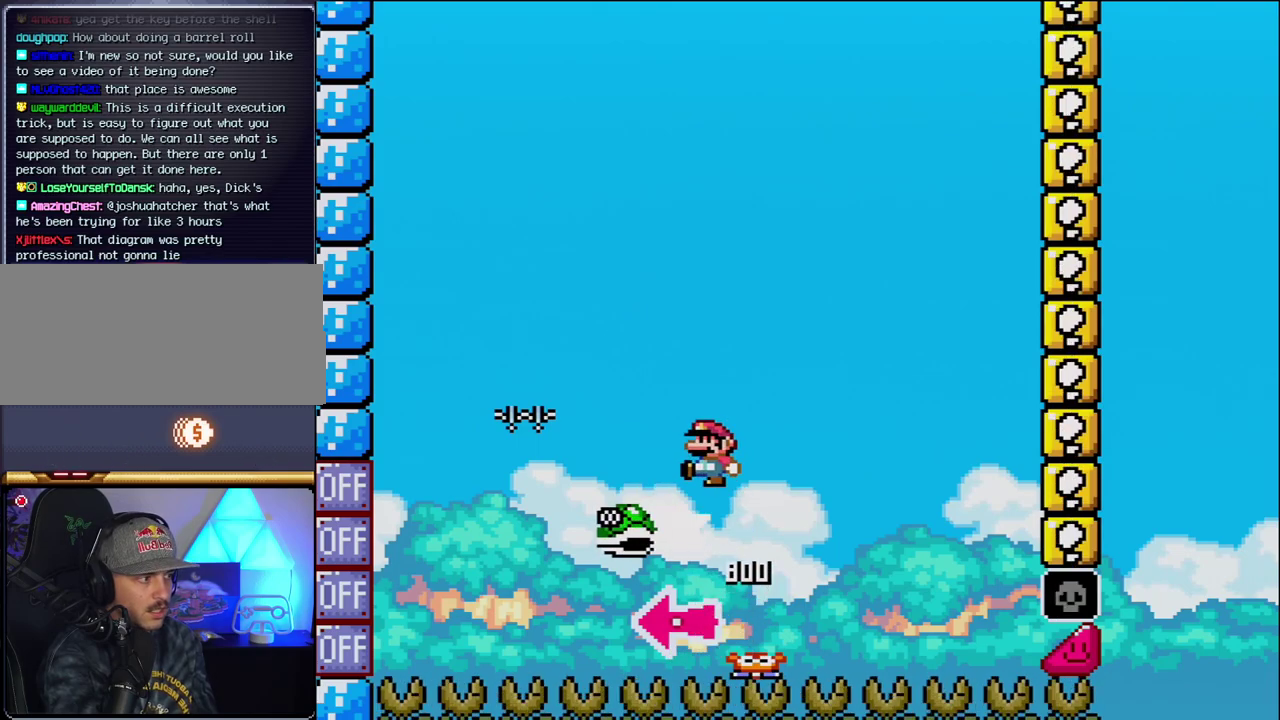
{"buttons": ["B", "Y", "DPAD_RIGHT"], "events": [[83, "DPAD_LEFT", "up"], [150, "Y", "down"], [217, "DPAD_RIGHT", "down"]]}
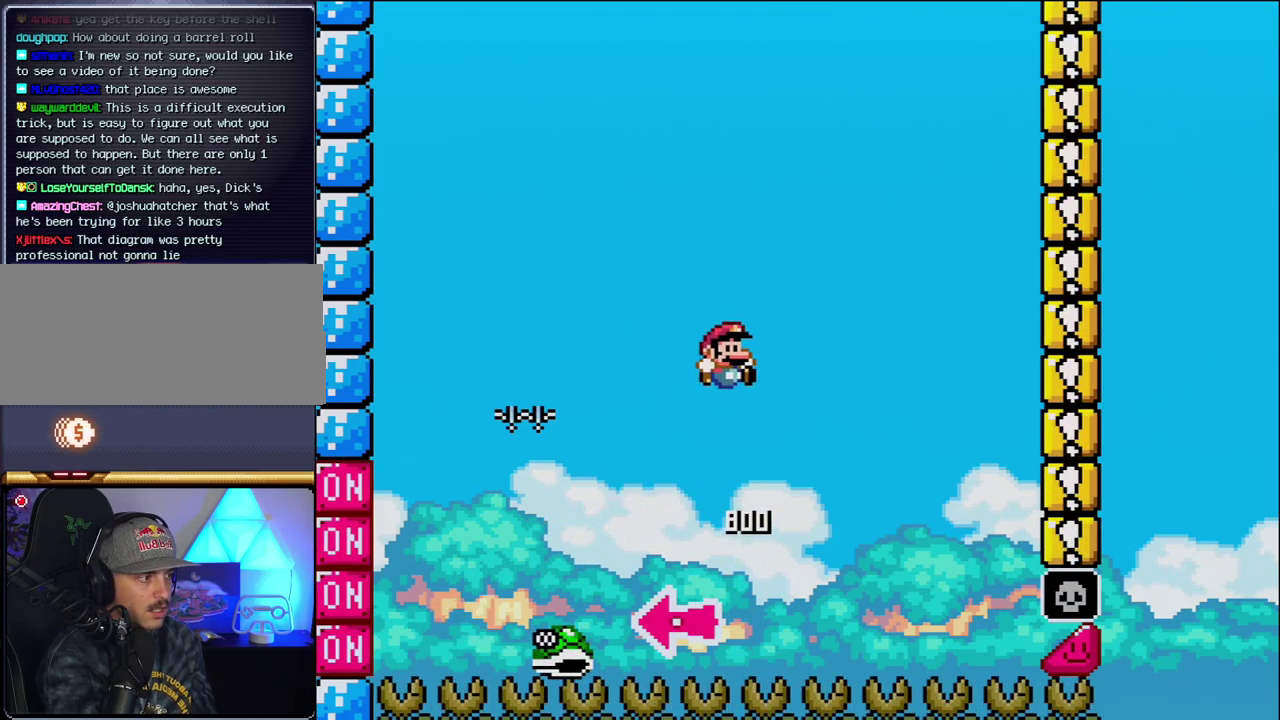
{"buttons": ["B", "Y", "DPAD_RIGHT"], "events": [[50, "DPAD_RIGHT", "up"], [150, "DPAD_RIGHT", "down"]]}
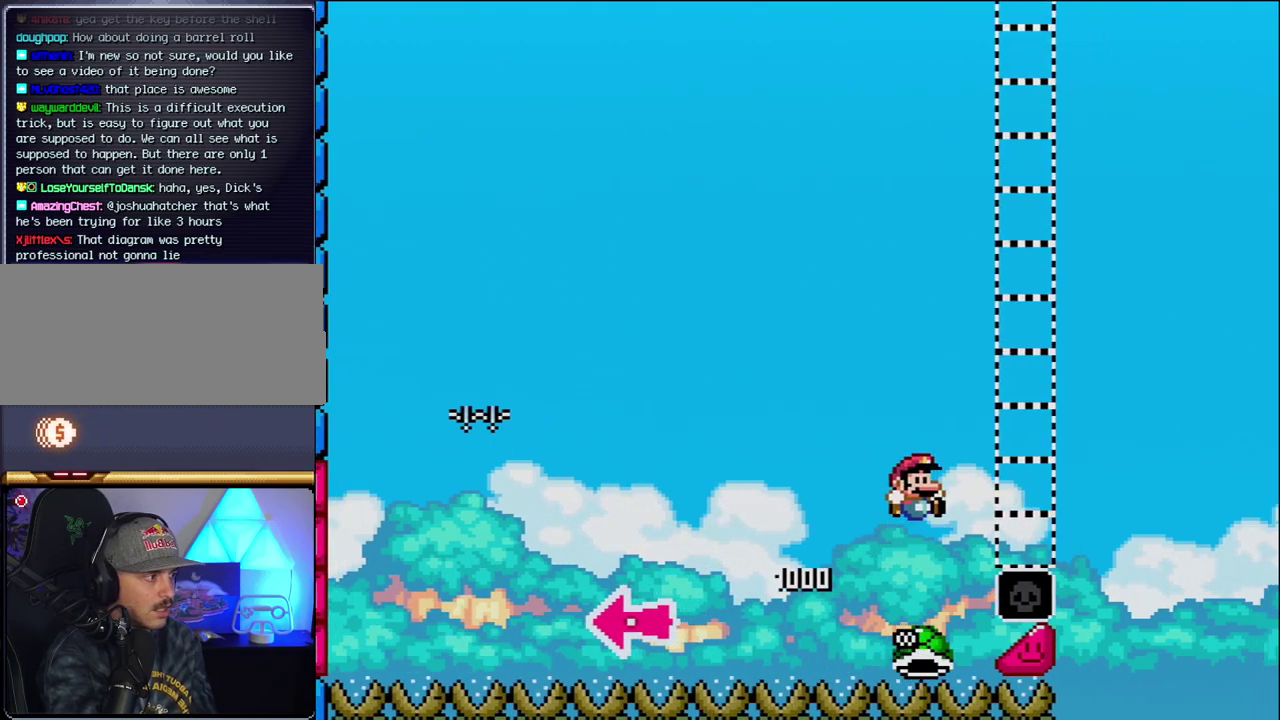
{"buttons": ["Y", "DPAD_RIGHT"], "events": [[433, "B", "up"]]}
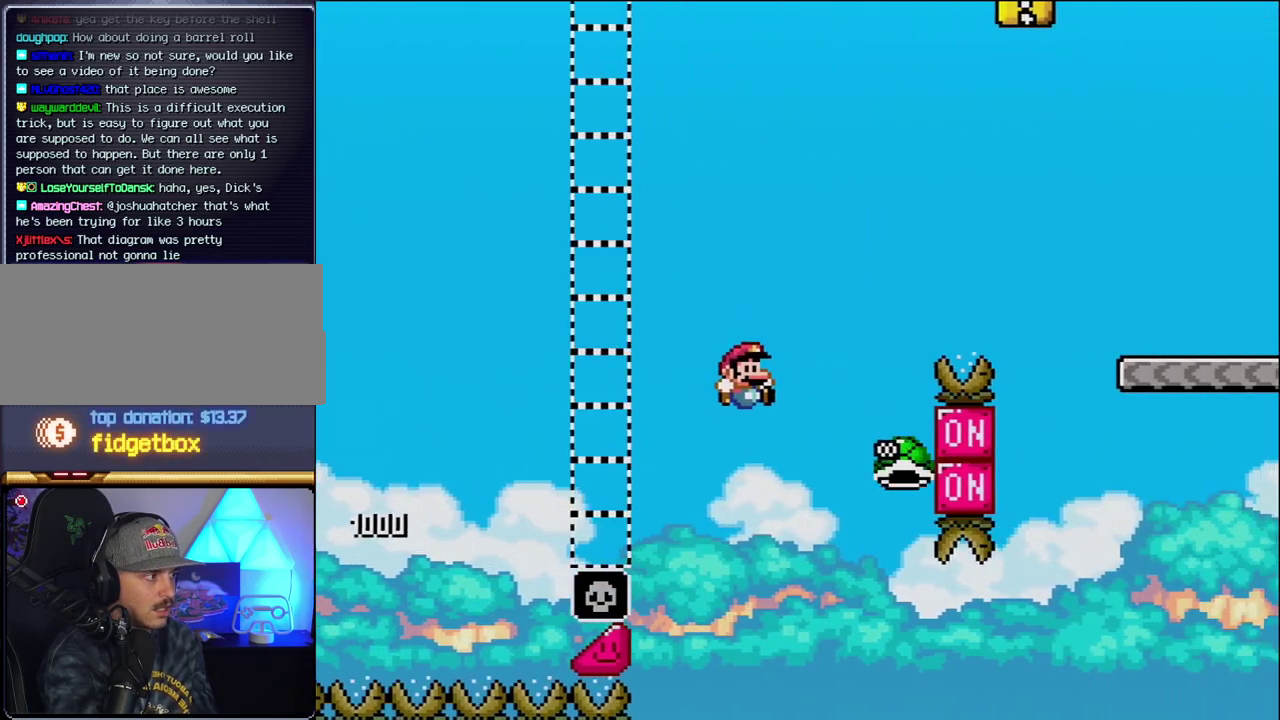
{"buttons": ["B", "Y", "DPAD_RIGHT"], "events": [[50, "B", "down"]]}
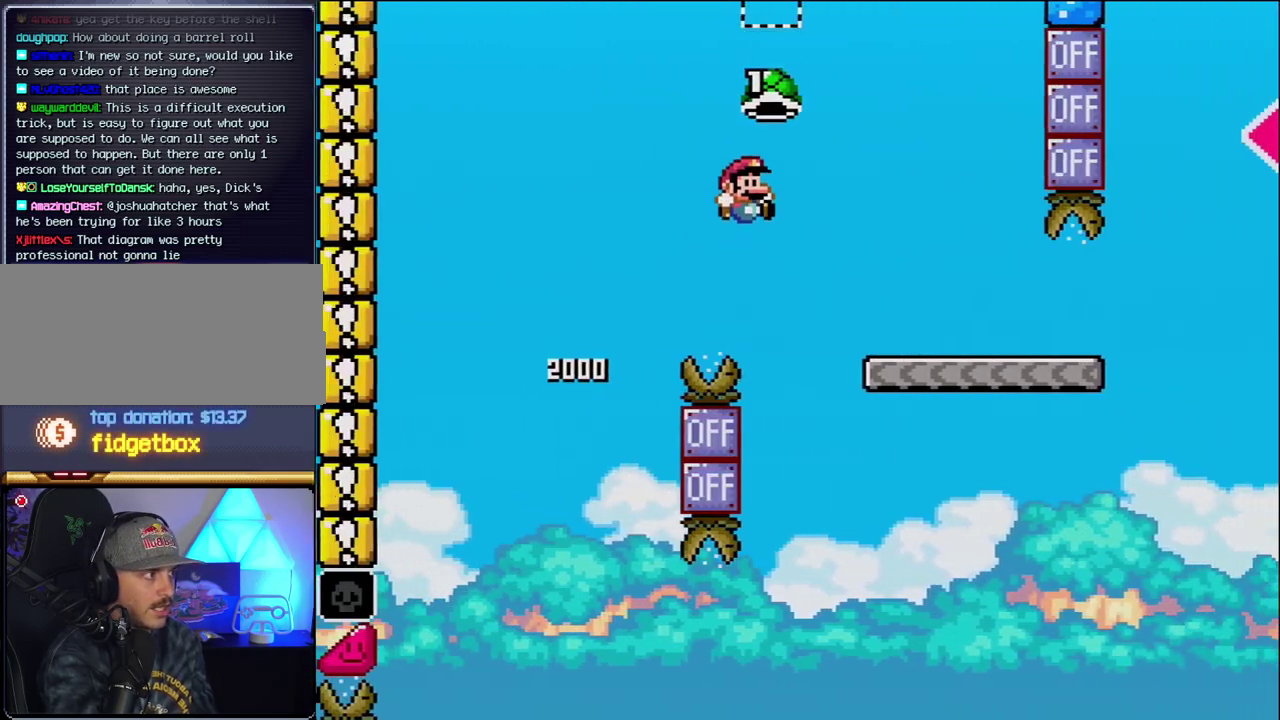
{"buttons": ["Y", "DPAD_RIGHT"], "events": [[233, "B", "up"]]}
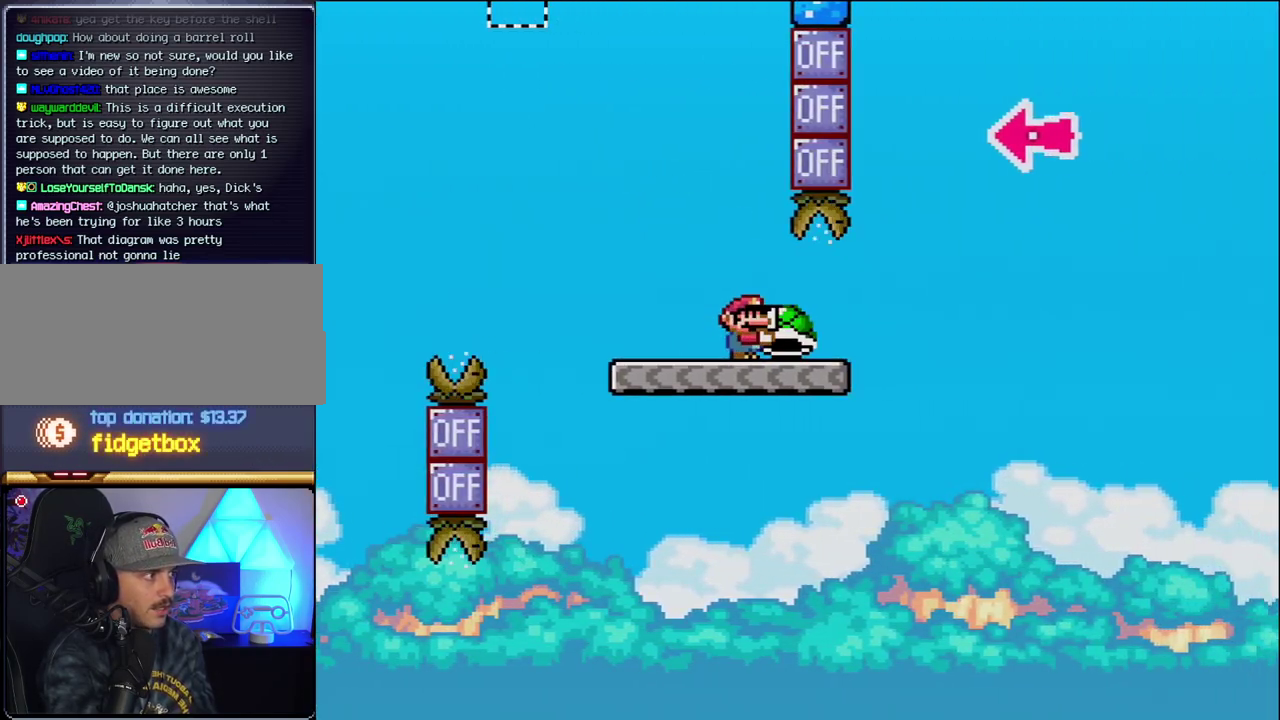
{"buttons": ["B", "Y", "DPAD_RIGHT"], "events": [[200, "B", "down"]]}
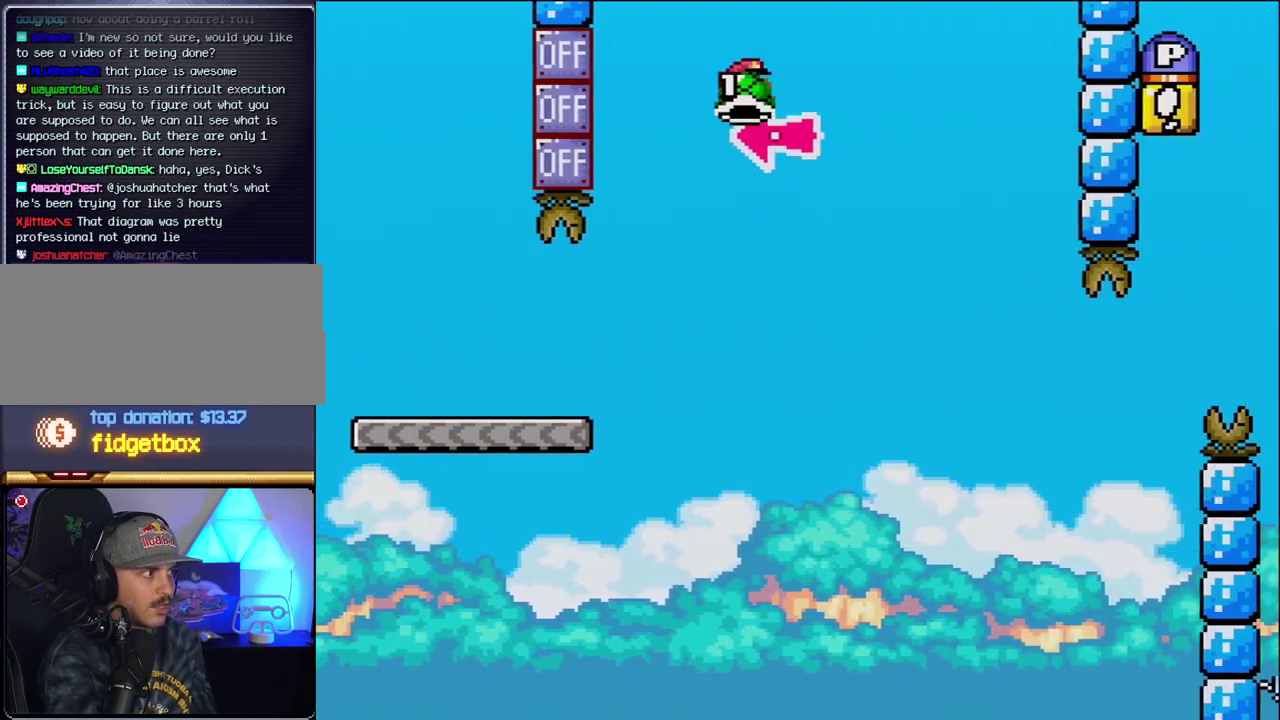
{"buttons": ["Y", "DPAD_RIGHT"], "events": [[17, "DPAD_RIGHT", "up"], [50, "DPAD_LEFT", "down"], [117, "Y", "up"], [150, "DPAD_LEFT", "up"], [183, "DPAD_RIGHT", "down"], [233, "Y", "down"], [433, "B", "up"]]}
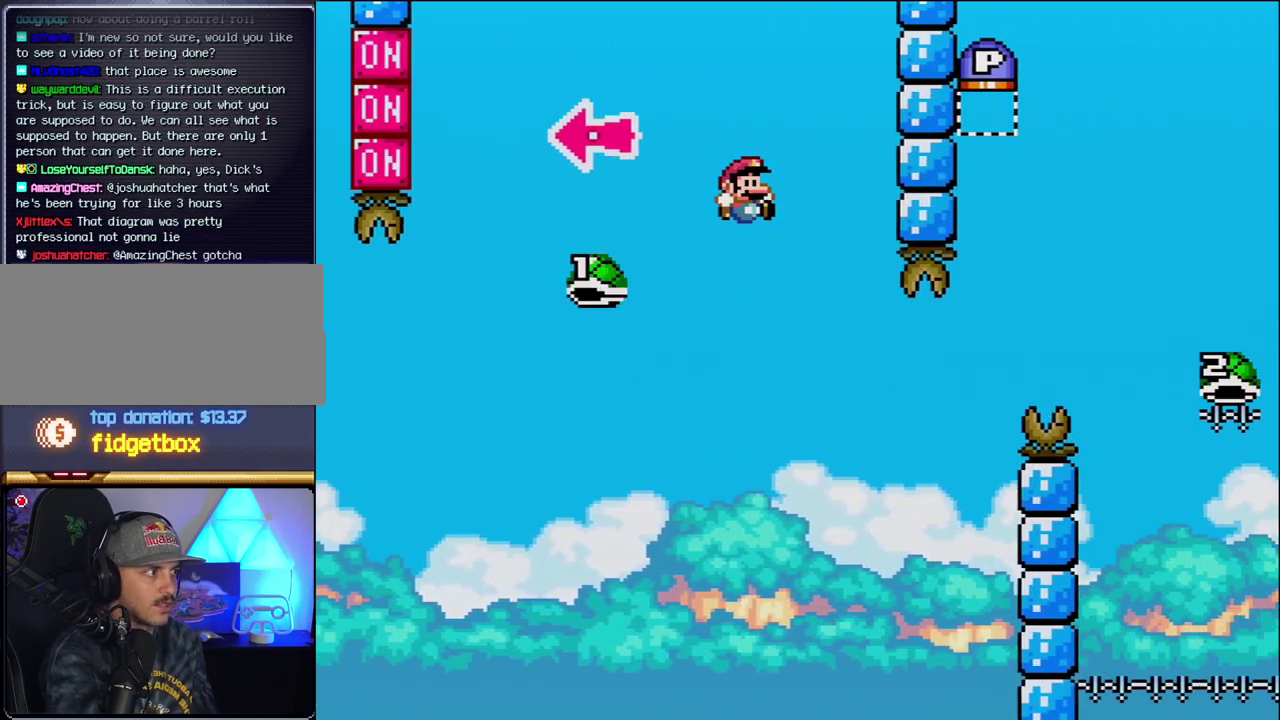
{"buttons": ["B", "Y", "DPAD_RIGHT"], "events": [[183, "DPAD_RIGHT", "up"], [200, "DPAD_LEFT", "down"], [267, "DPAD_LEFT", "up"], [300, "DPAD_RIGHT", "down"], [333, "B", "down"]]}